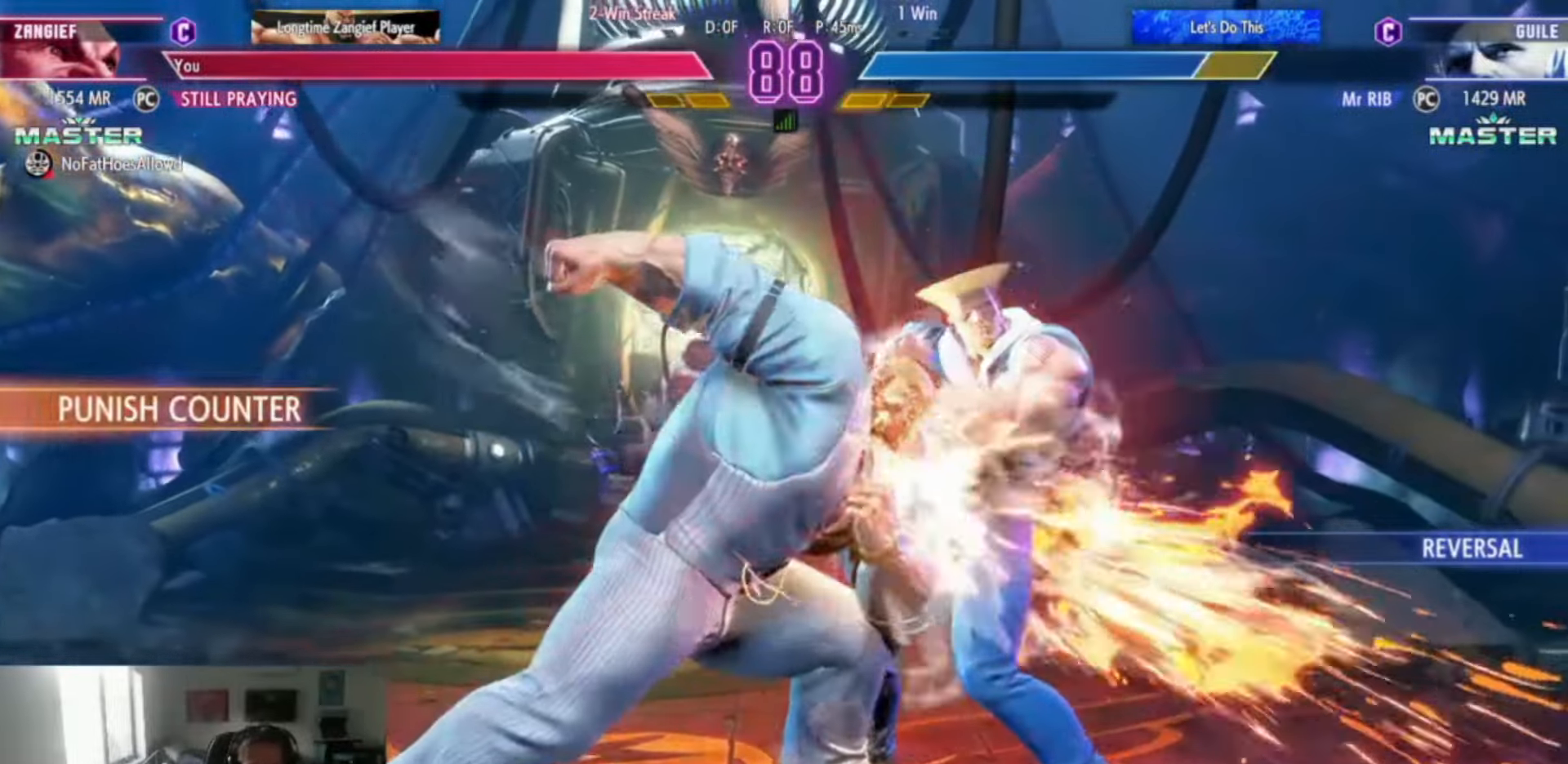
Gameplay with a controller (arcade stick); each line is a JSON object with the inputs held at the frame after it. "events" lists button and stick changes between this image and that frame as [ms after this image, input, new state], when the widget could be followed in between. Not read: L3 R3.
{"buttons": [], "left_stick": "center", "events": [[317, "left_stick", "down-right"], [384, "TRIANGLE", "down"], [451, "TRIANGLE", "up"], [451, "left_stick", "center"]]}
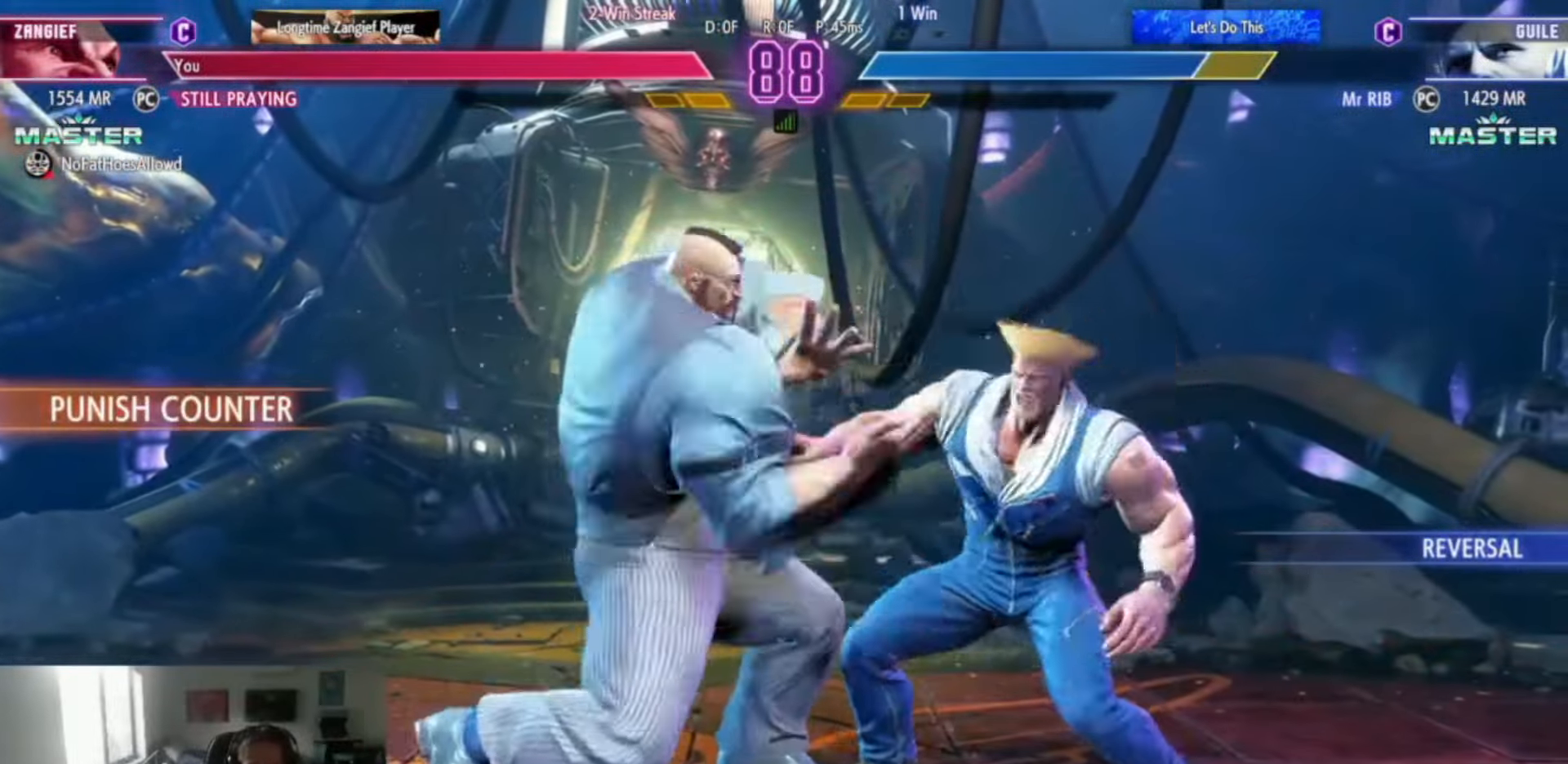
{"buttons": ["CROSS"], "left_stick": "center", "events": [[50, "R1", "down"], [50, "TRIANGLE", "down"], [117, "R1", "up"], [117, "TRIANGLE", "up"], [250, "CIRCLE", "down"], [250, "L2", "down"], [250, "R2", "down"], [284, "CROSS", "down"], [284, "L2", "up"], [284, "R2", "up"], [317, "CIRCLE", "up"], [350, "CROSS", "up"], [434, "L2", "down"], [434, "R2", "down"], [450, "CIRCLE", "down"], [484, "CROSS", "down"], [484, "L2", "up"], [484, "R2", "up"], [500, "CIRCLE", "up"]]}
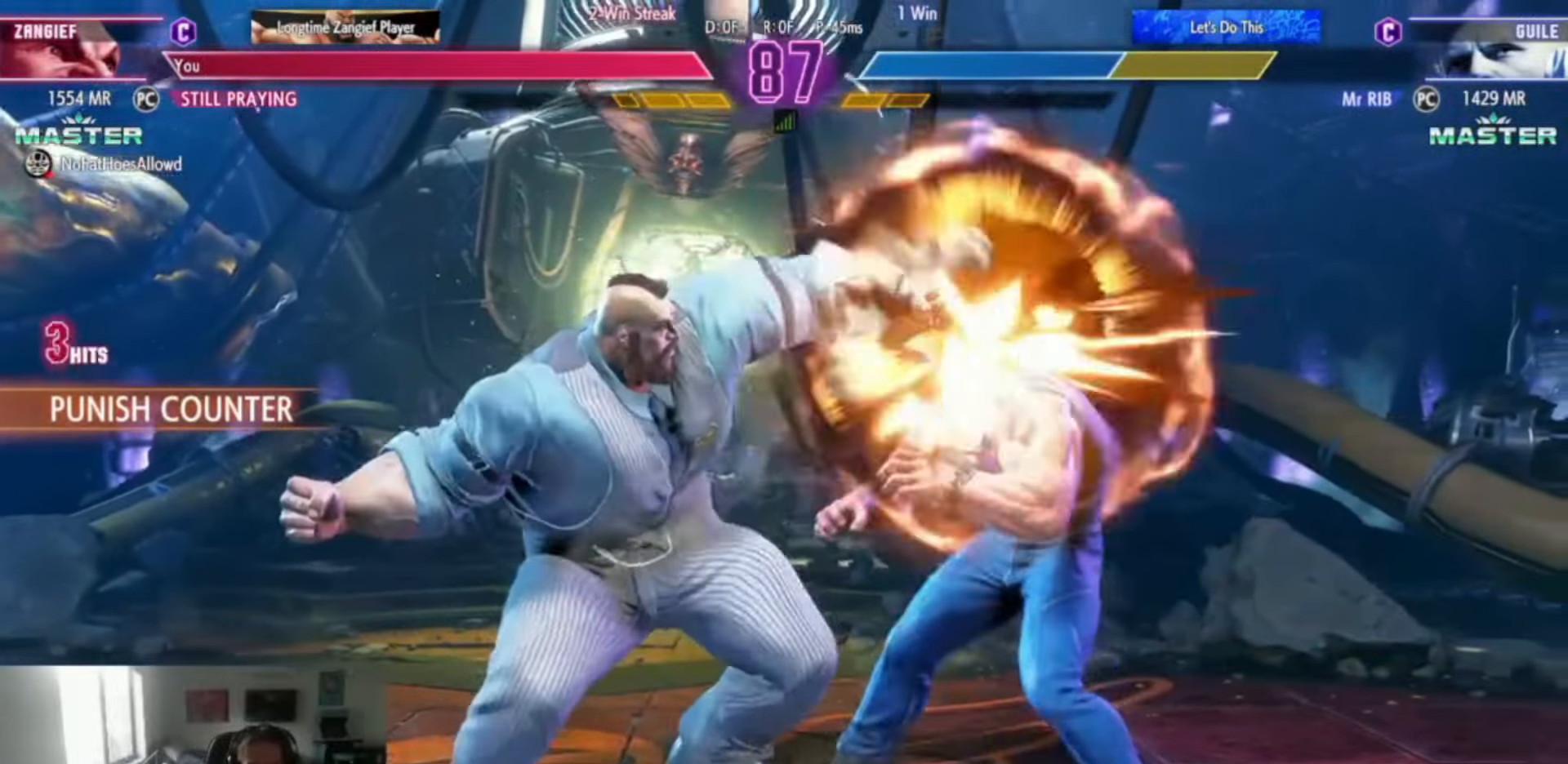
{"buttons": ["CIRCLE", "TRIANGLE"], "left_stick": "center", "events": [[34, "CROSS", "up"], [217, "CIRCLE", "down"], [217, "TRIANGLE", "down"]]}
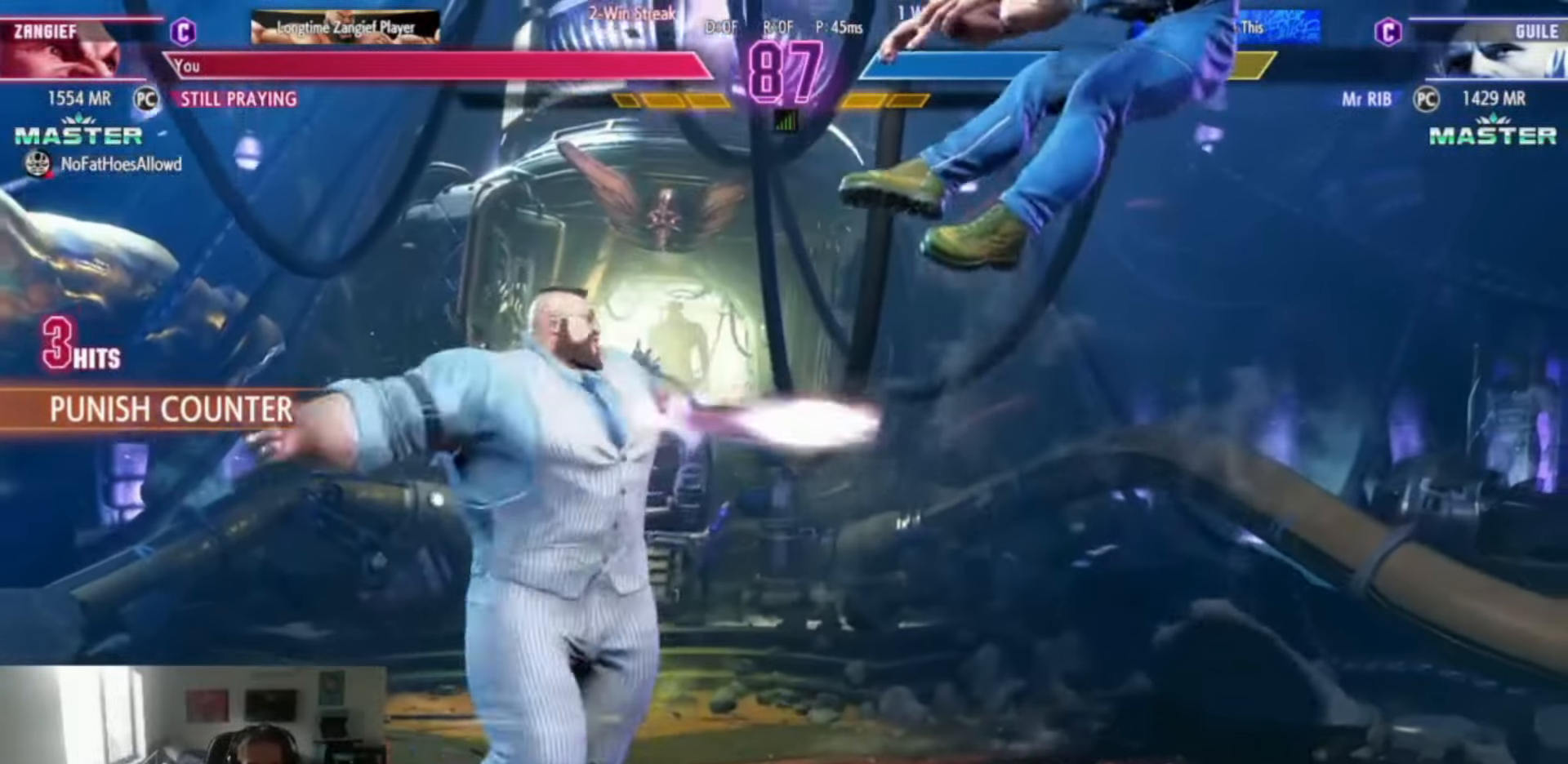
{"buttons": ["CIRCLE", "TRIANGLE"], "left_stick": "right", "events": [[117, "left_stick", "right"], [200, "left_stick", "center"], [334, "left_stick", "right"], [384, "left_stick", "center"], [500, "left_stick", "right"]]}
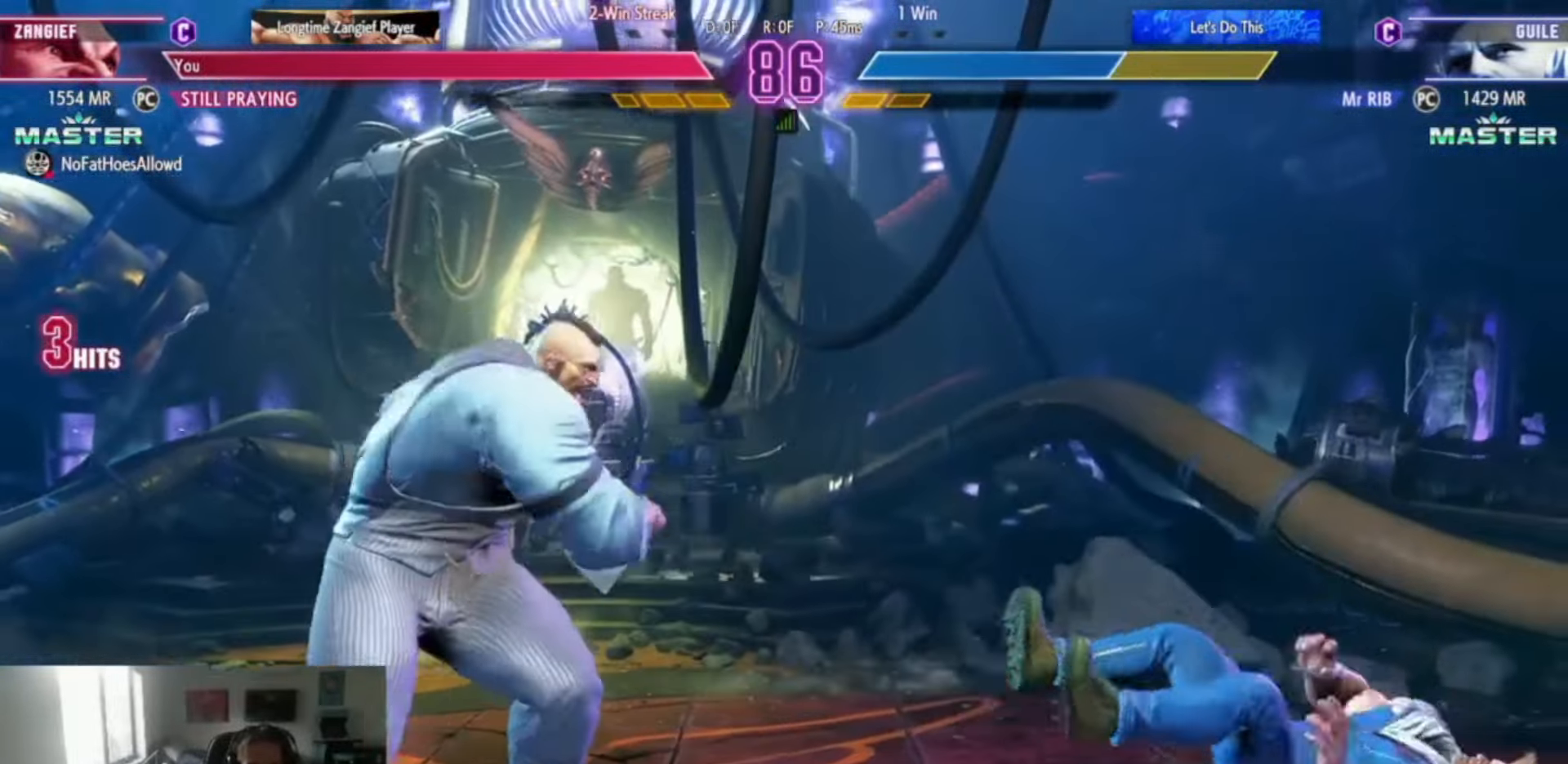
{"buttons": ["SQUARE"], "left_stick": "center", "events": [[67, "left_stick", "center"], [151, "left_stick", "right"], [251, "left_stick", "center"], [284, "CIRCLE", "up"], [301, "TRIANGLE", "up"], [501, "SQUARE", "down"]]}
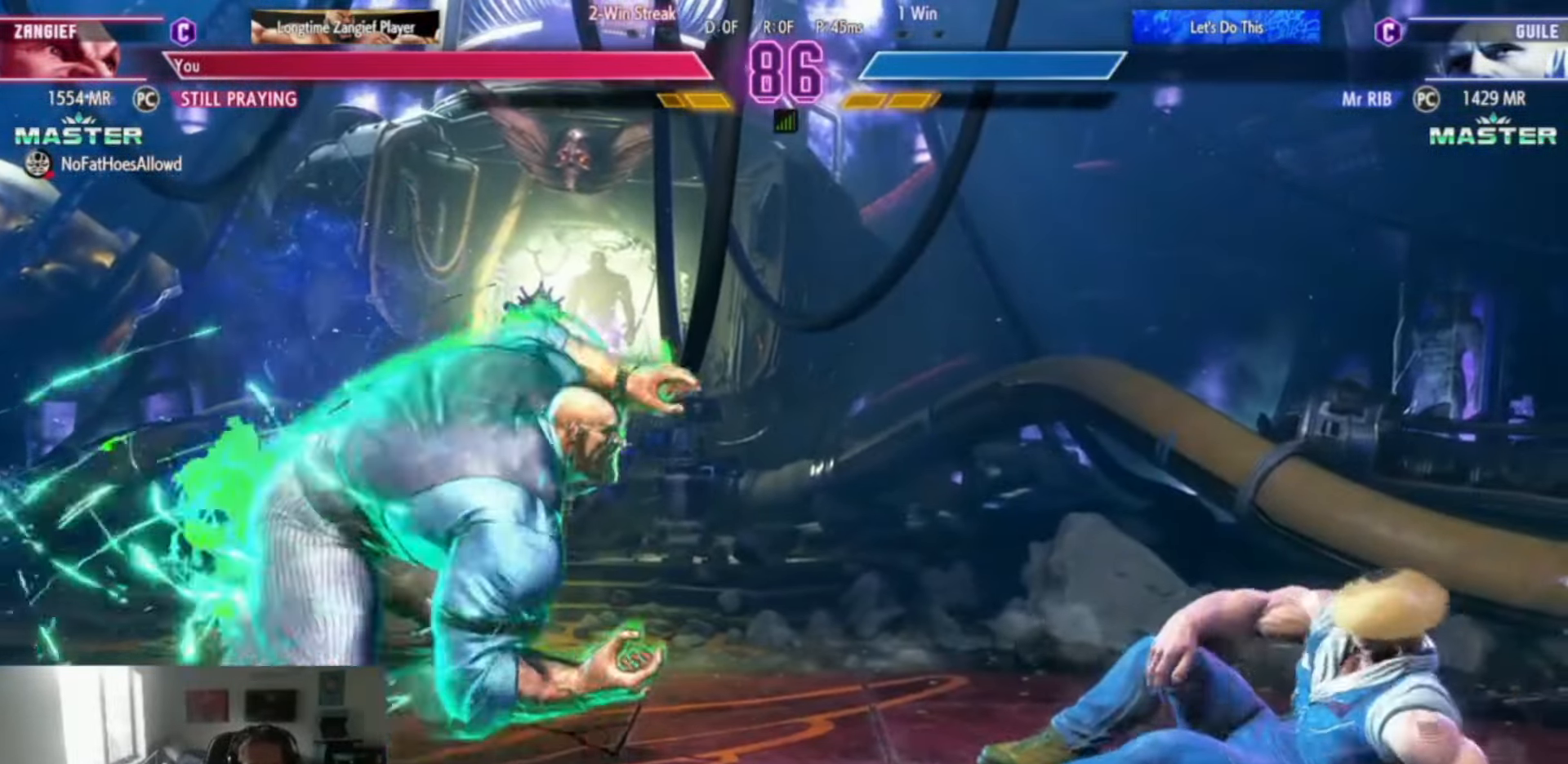
{"buttons": [], "left_stick": "left", "events": [[67, "SQUARE", "up"], [150, "left_stick", "down-left"], [317, "left_stick", "center"], [367, "left_stick", "right"], [417, "left_stick", "down"], [484, "left_stick", "left"]]}
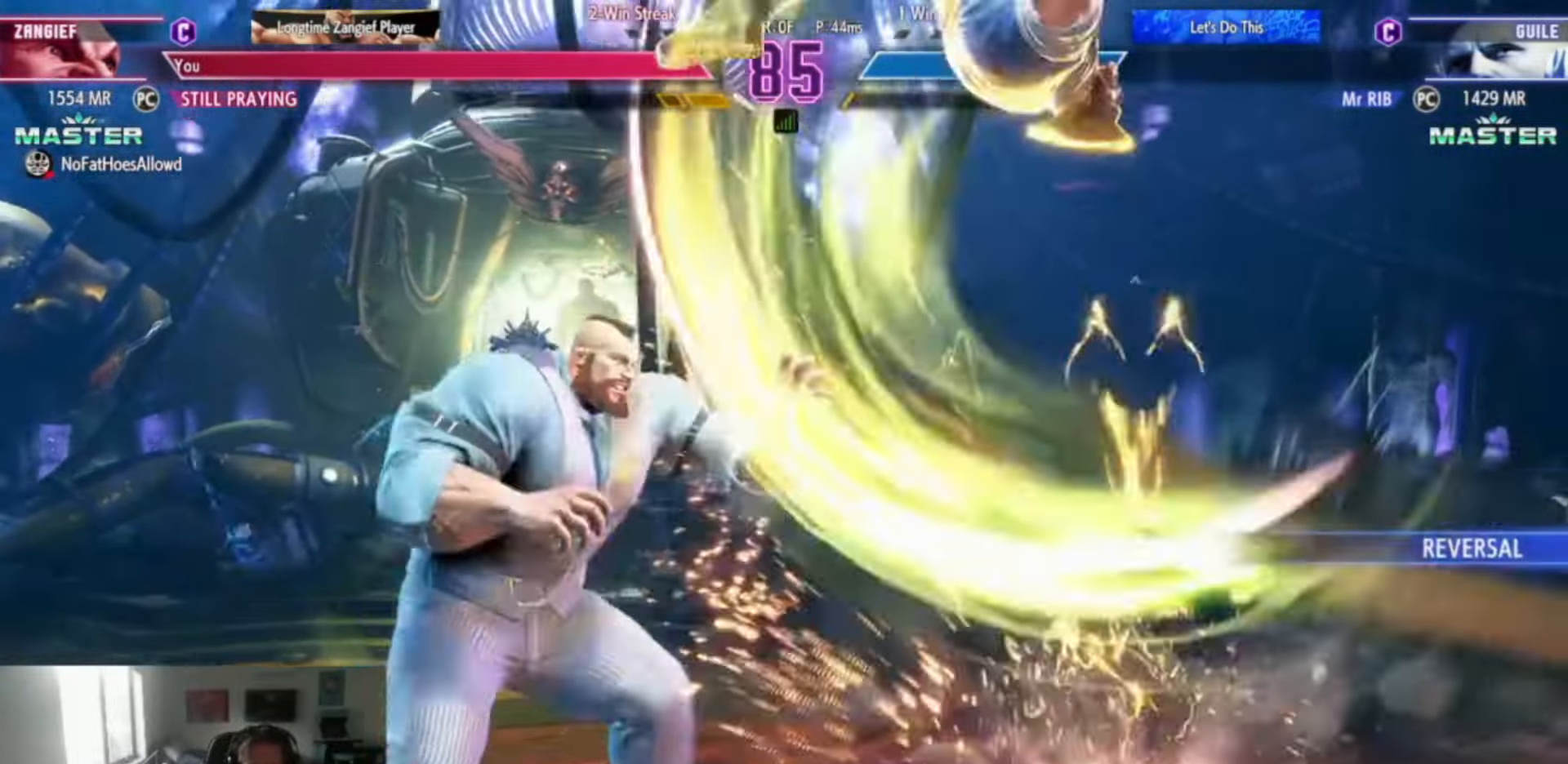
{"buttons": [], "left_stick": "center", "events": [[51, "L2", "down"], [51, "R2", "down"], [51, "left_stick", "center"], [134, "L2", "up"], [134, "R2", "up"]]}
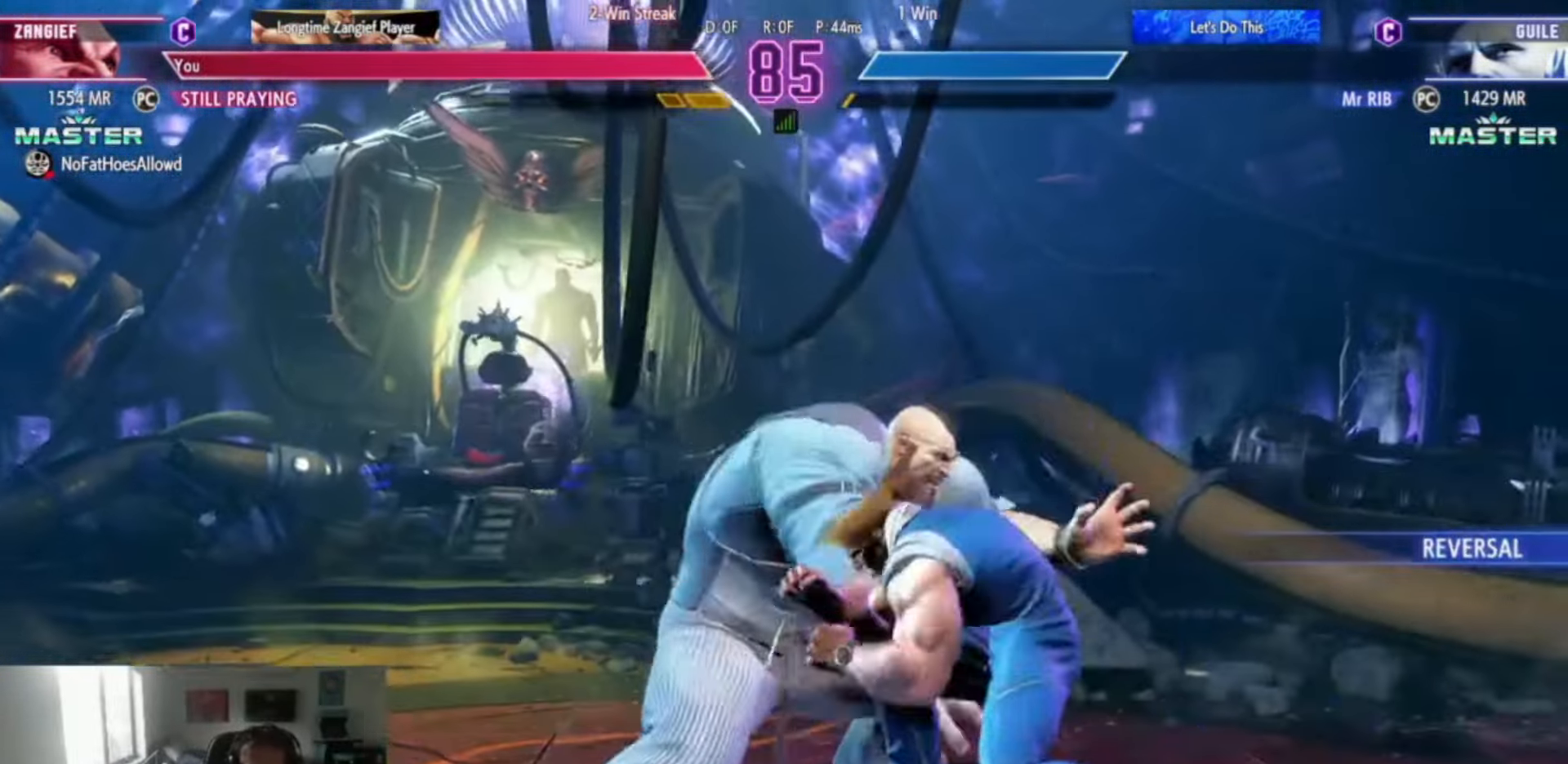
{"buttons": [], "left_stick": "center", "events": [[367, "CIRCLE", "down"], [367, "CROSS", "down"], [417, "CIRCLE", "up"], [467, "CROSS", "up"]]}
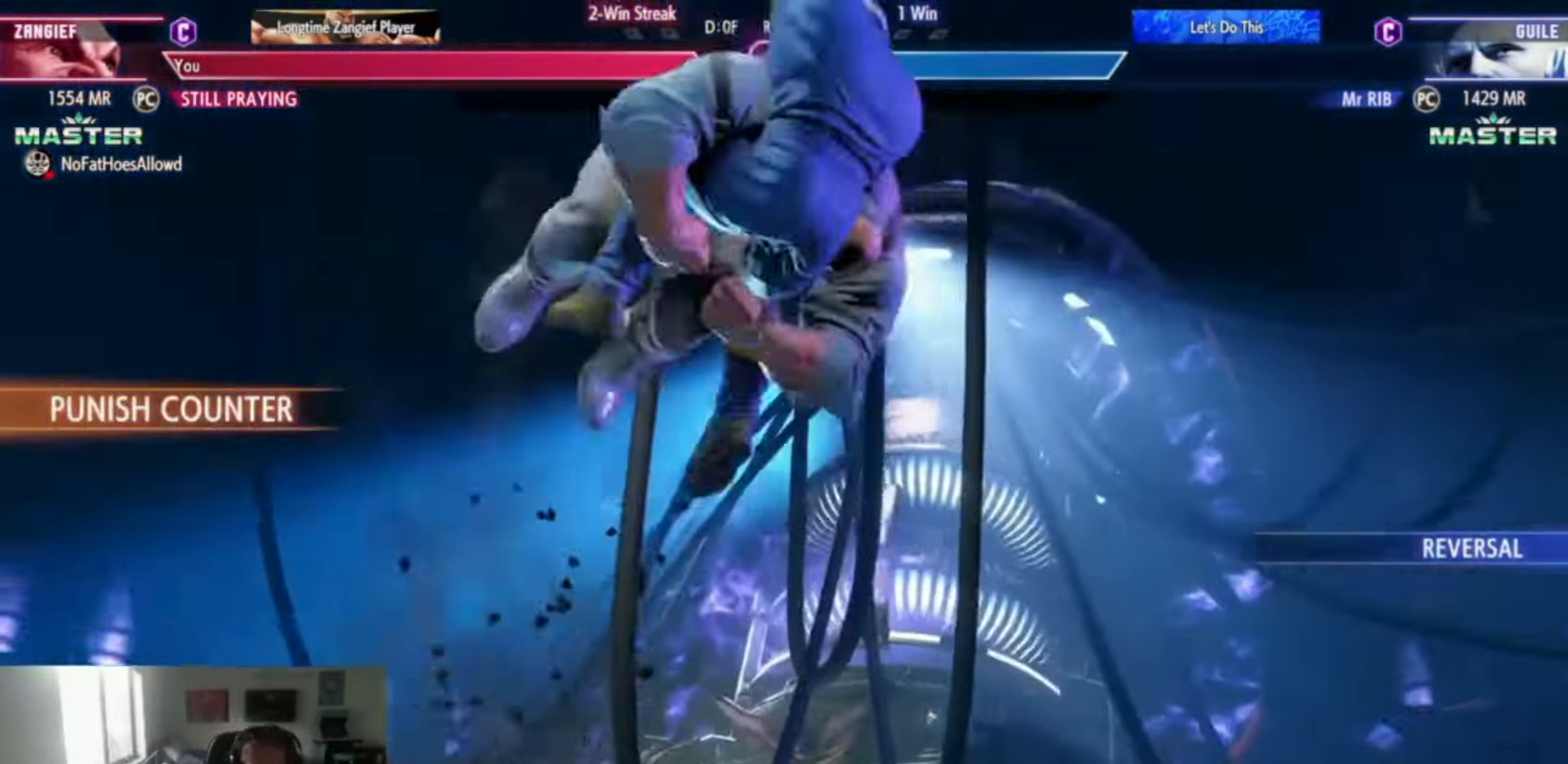
{"buttons": [], "left_stick": "center", "events": [[17, "L2", "down"], [17, "R2", "down"], [68, "CIRCLE", "down"], [68, "CROSS", "down"], [68, "L2", "up"], [68, "R2", "up"], [101, "CIRCLE", "up"], [118, "CROSS", "up"]]}
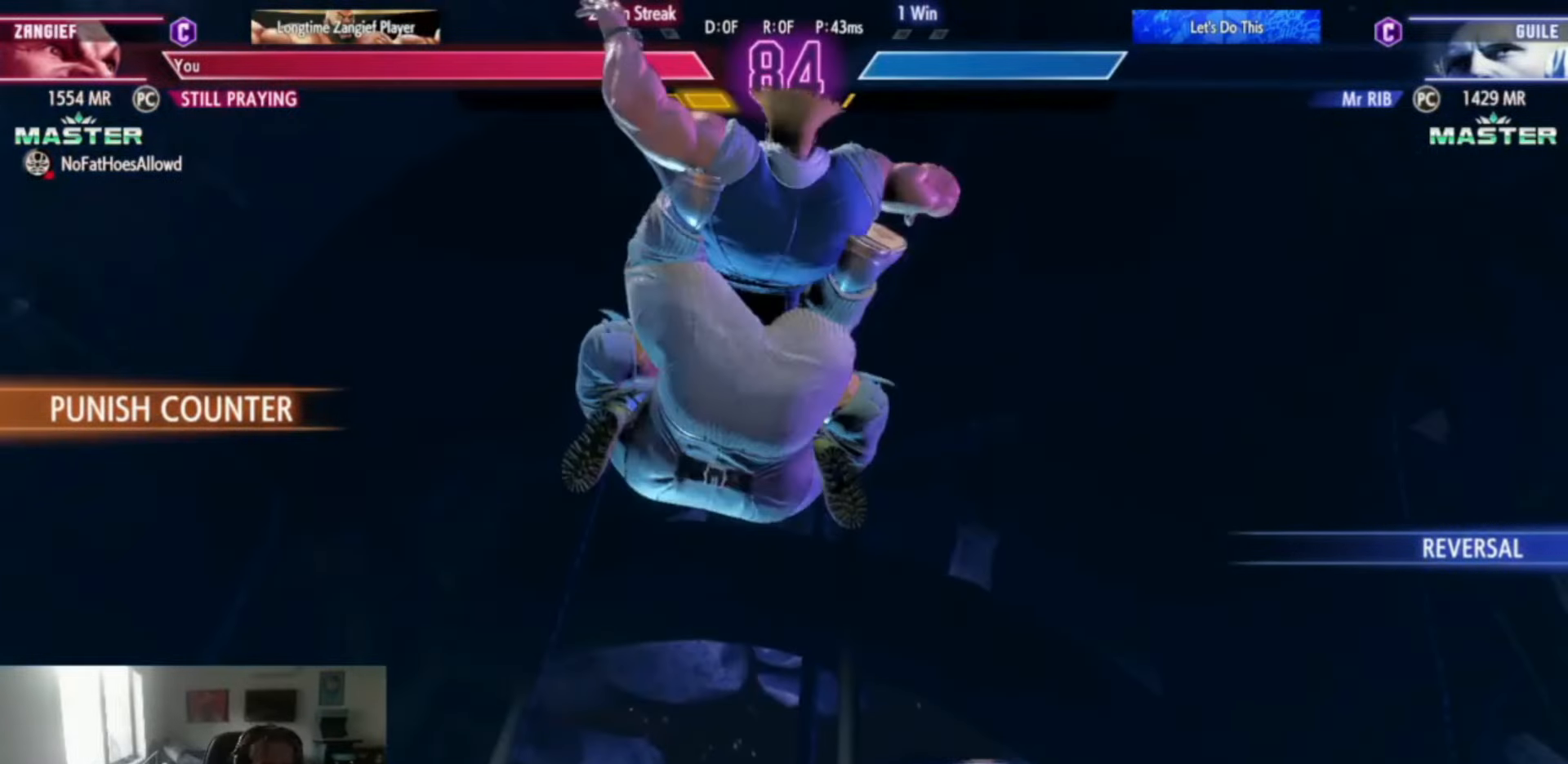
{"buttons": [], "left_stick": "center", "events": []}
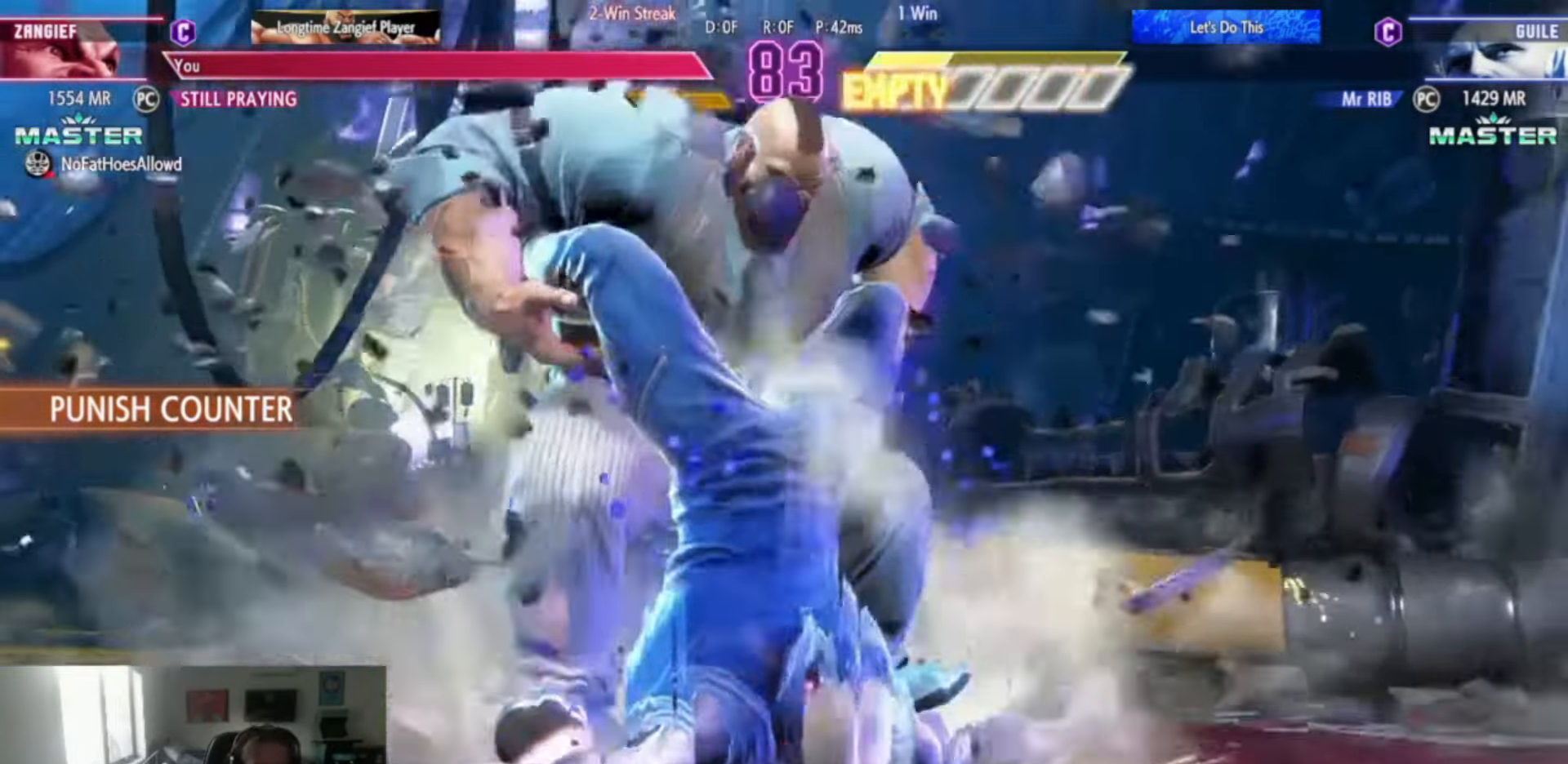
{"buttons": ["CIRCLE", "TRIANGLE"], "left_stick": "center", "events": [[350, "TRIANGLE", "down"], [367, "CIRCLE", "down"]]}
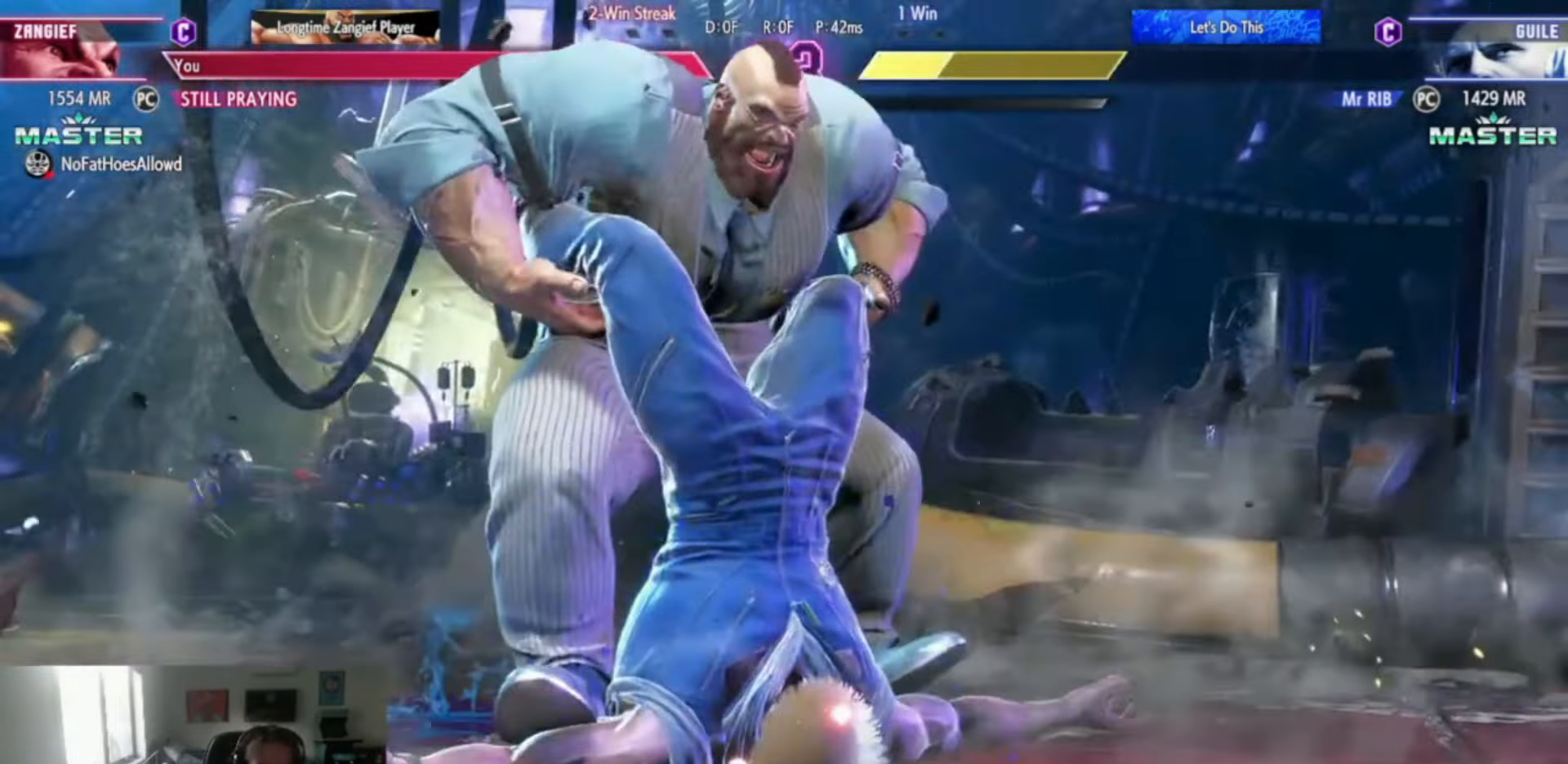
{"buttons": ["CIRCLE", "TRIANGLE"], "left_stick": "right", "events": [[267, "left_stick", "right"], [317, "left_stick", "center"], [451, "left_stick", "right"]]}
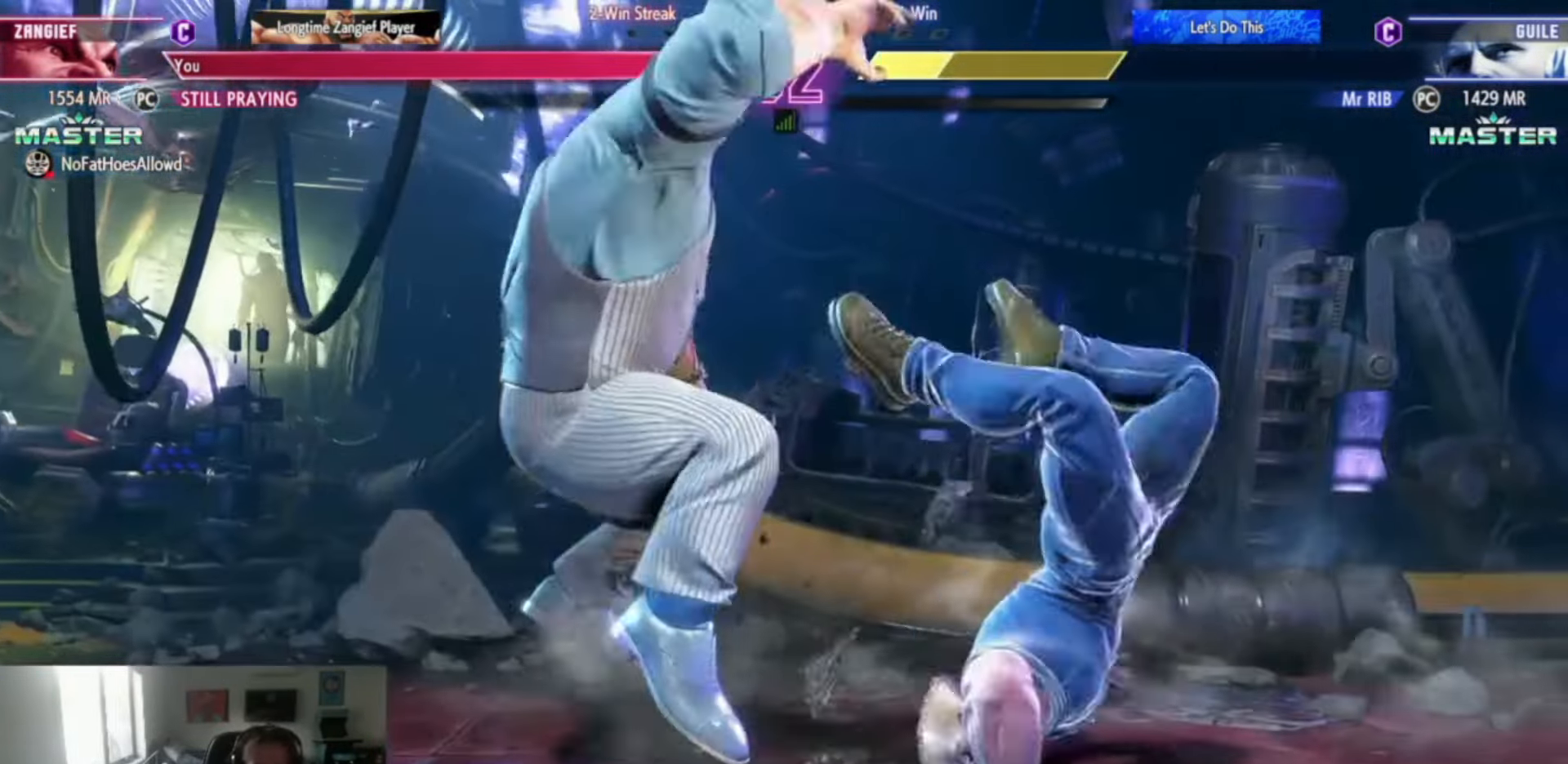
{"buttons": ["CIRCLE", "TRIANGLE"], "left_stick": "right", "events": [[33, "left_stick", "center"], [117, "left_stick", "right"], [217, "left_stick", "center"], [284, "left_stick", "right"], [400, "left_stick", "center"], [450, "left_stick", "right"]]}
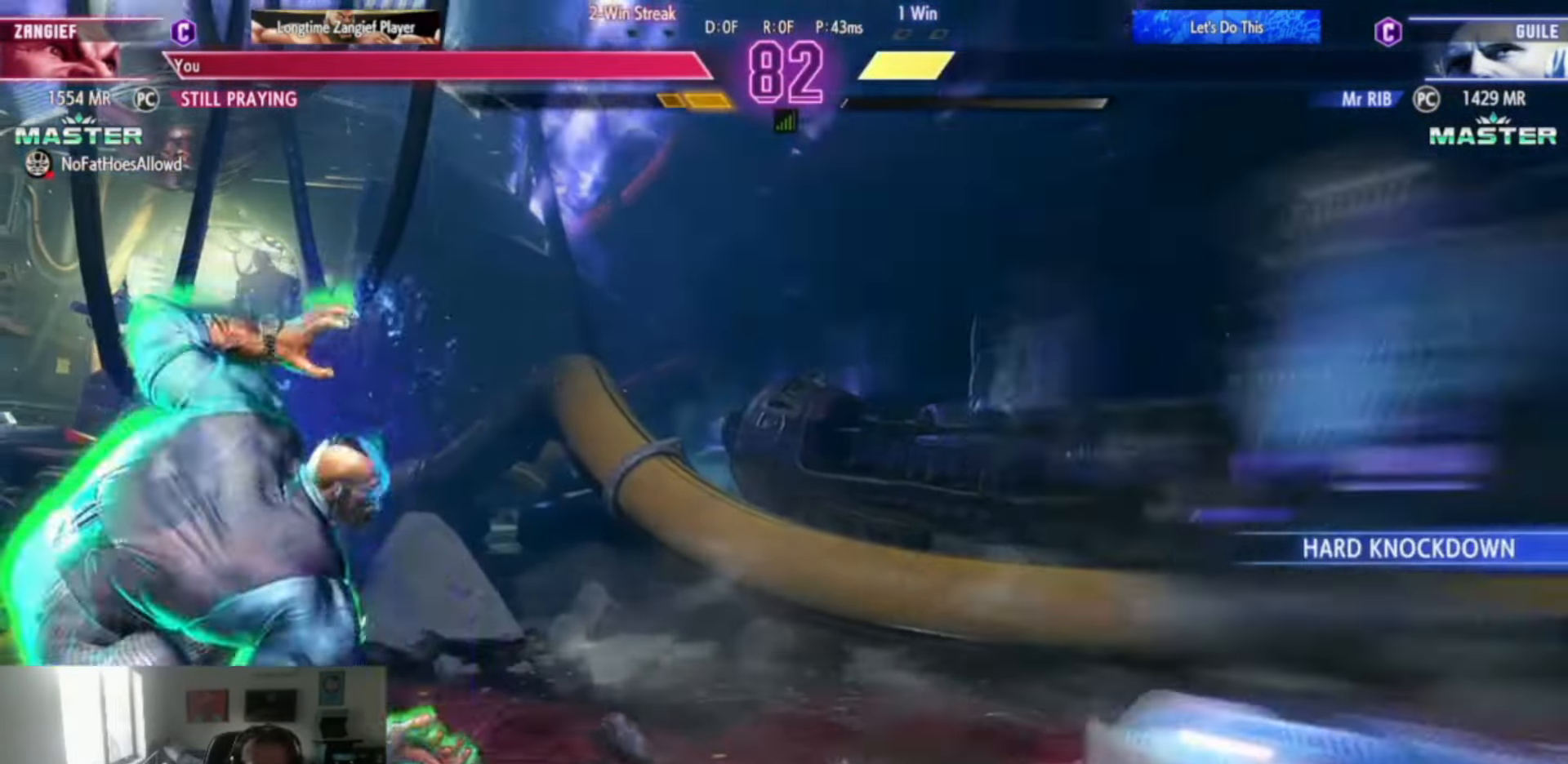
{"buttons": [], "left_stick": "center", "events": [[67, "left_stick", "center"], [84, "CIRCLE", "up"], [84, "TRIANGLE", "up"], [384, "TRIANGLE", "down"], [451, "TRIANGLE", "up"]]}
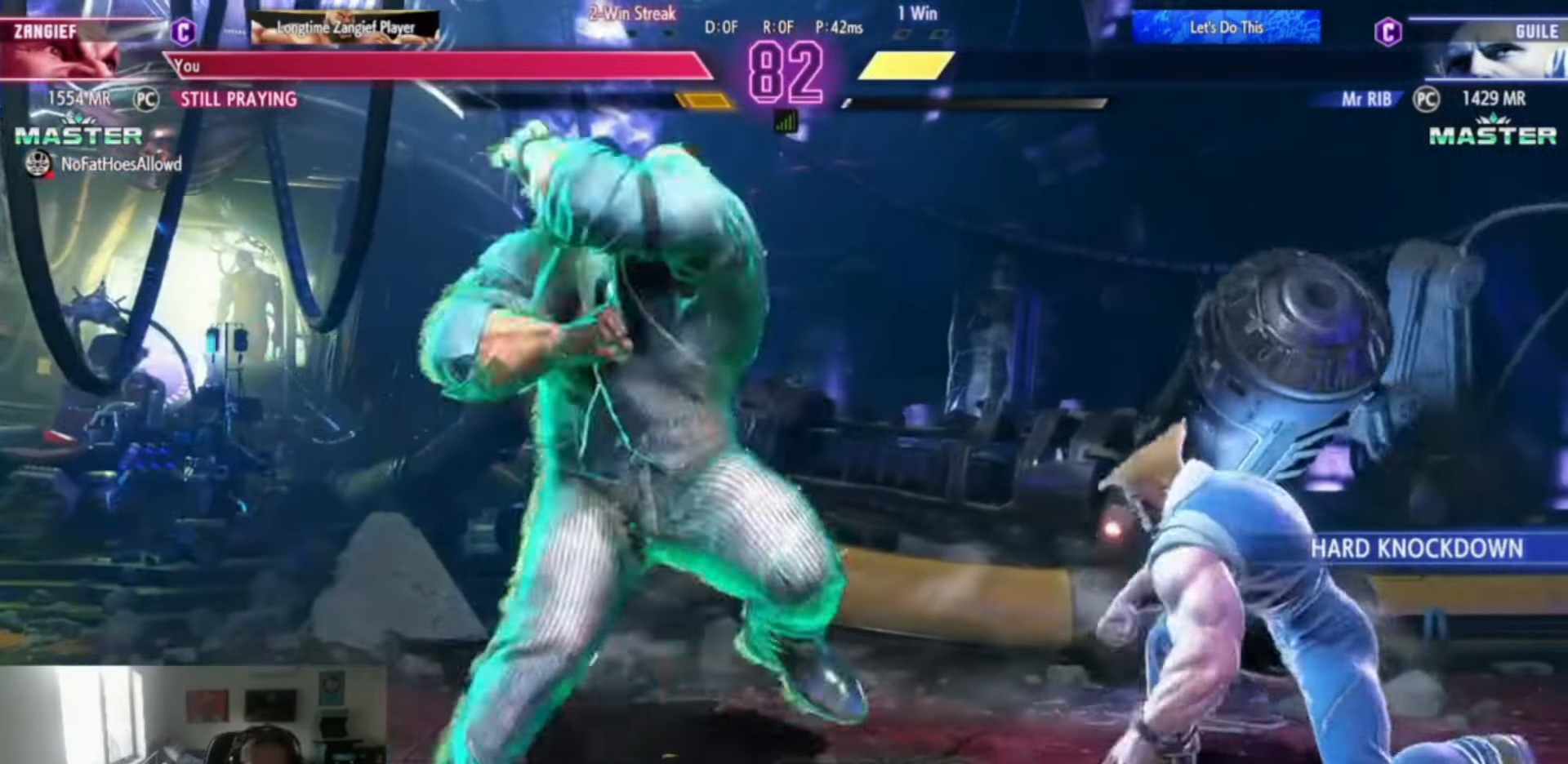
{"buttons": [], "left_stick": "center", "events": [[100, "TRIANGLE", "down"], [150, "TRIANGLE", "up"], [267, "TRIANGLE", "down"], [300, "TRIANGLE", "up"]]}
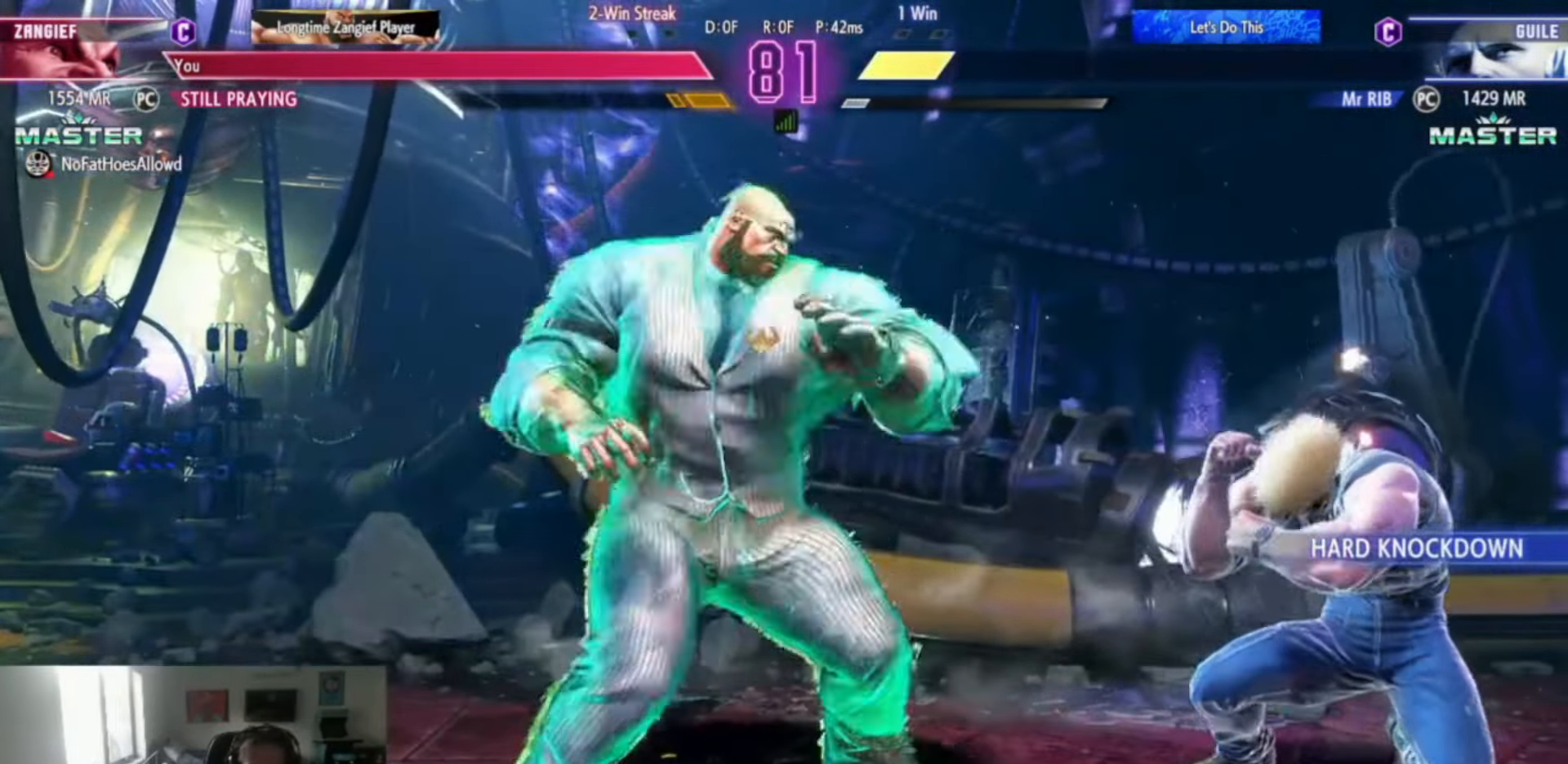
{"buttons": [], "left_stick": "center", "events": []}
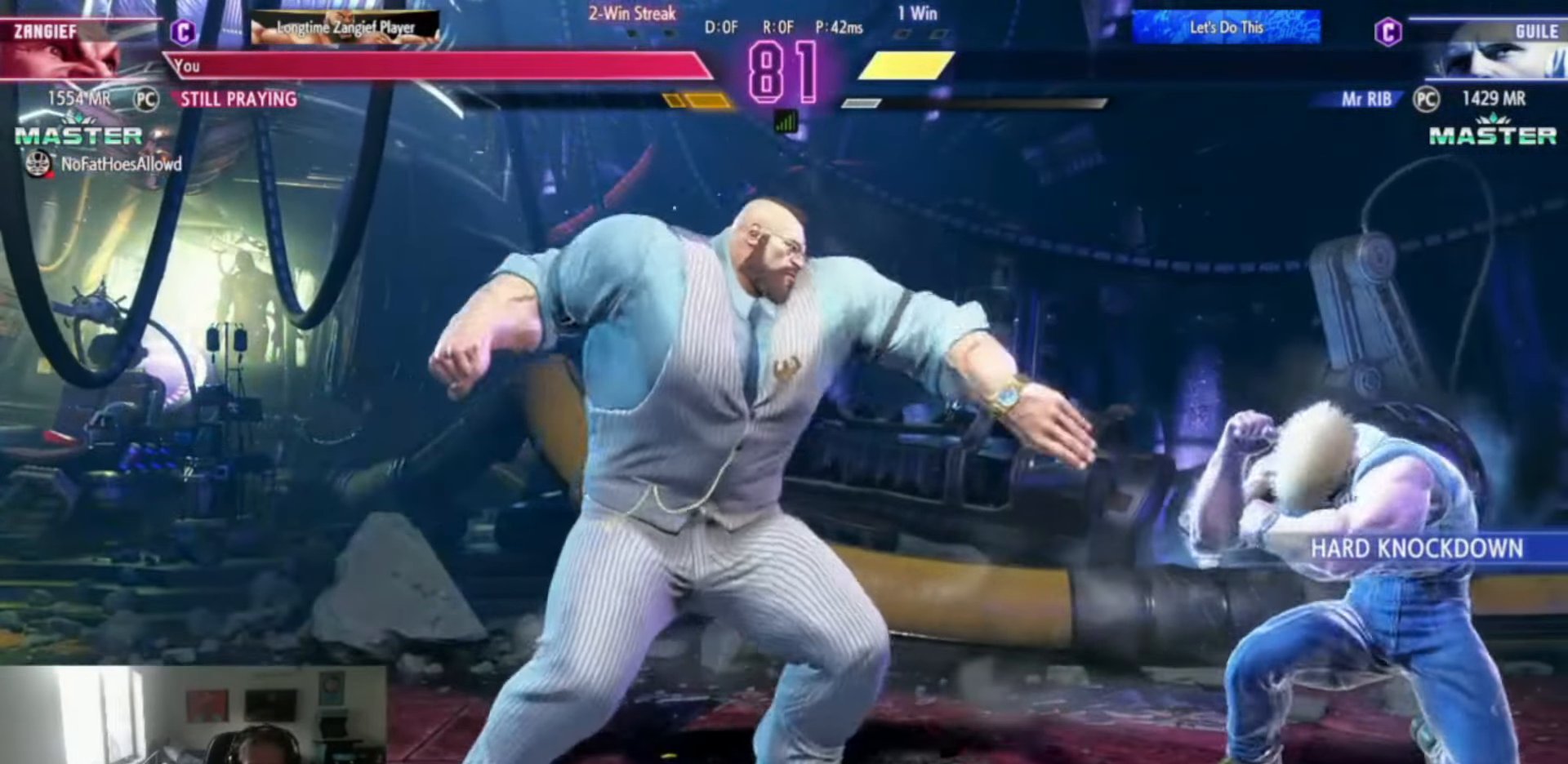
{"buttons": [], "left_stick": "down-left", "events": [[100, "left_stick", "right"], [250, "left_stick", "down-left"]]}
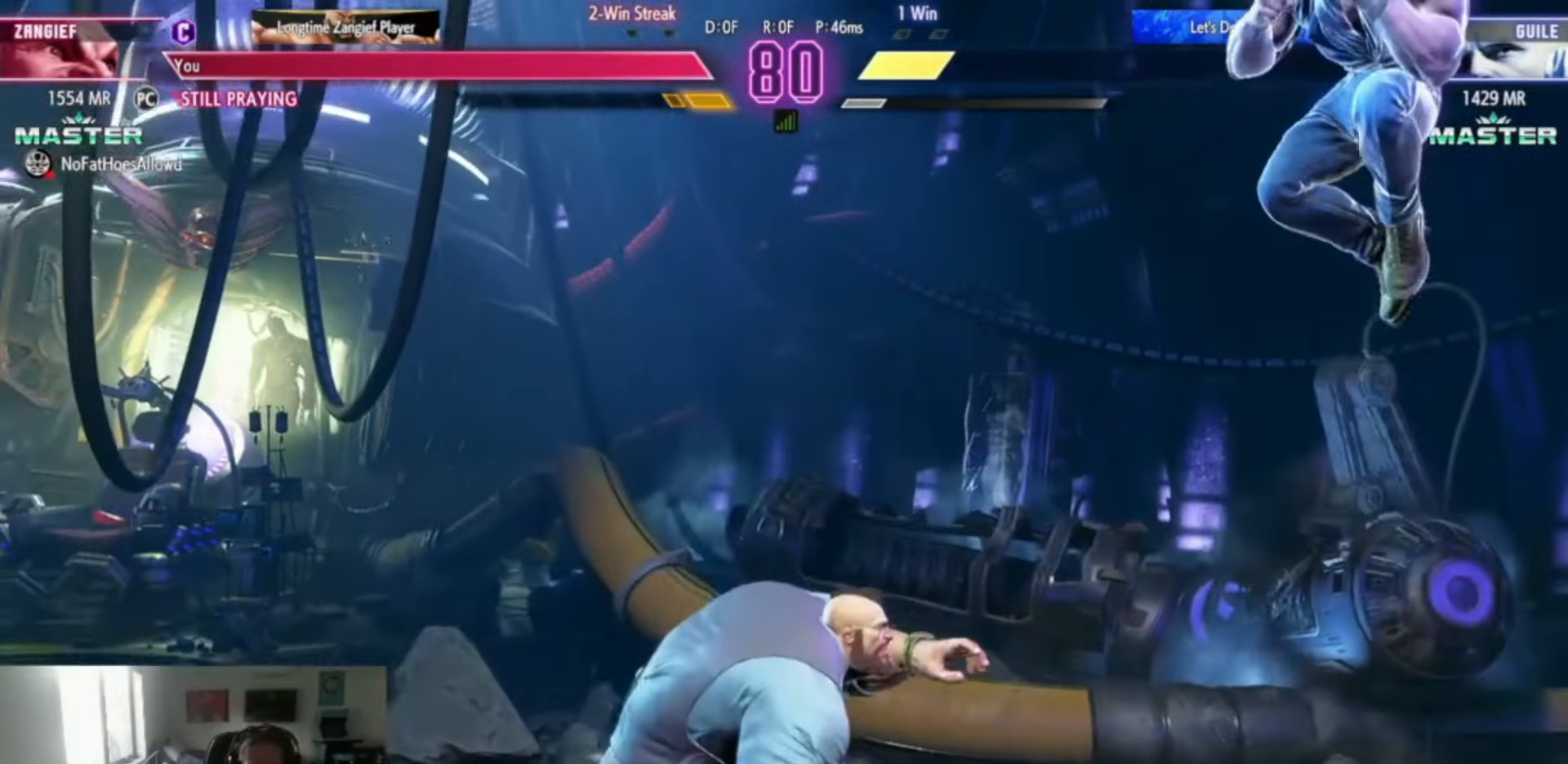
{"buttons": [], "left_stick": "center", "events": [[67, "left_stick", "center"], [117, "left_stick", "right"], [217, "left_stick", "center"], [267, "TRIANGLE", "down"], [351, "TRIANGLE", "up"]]}
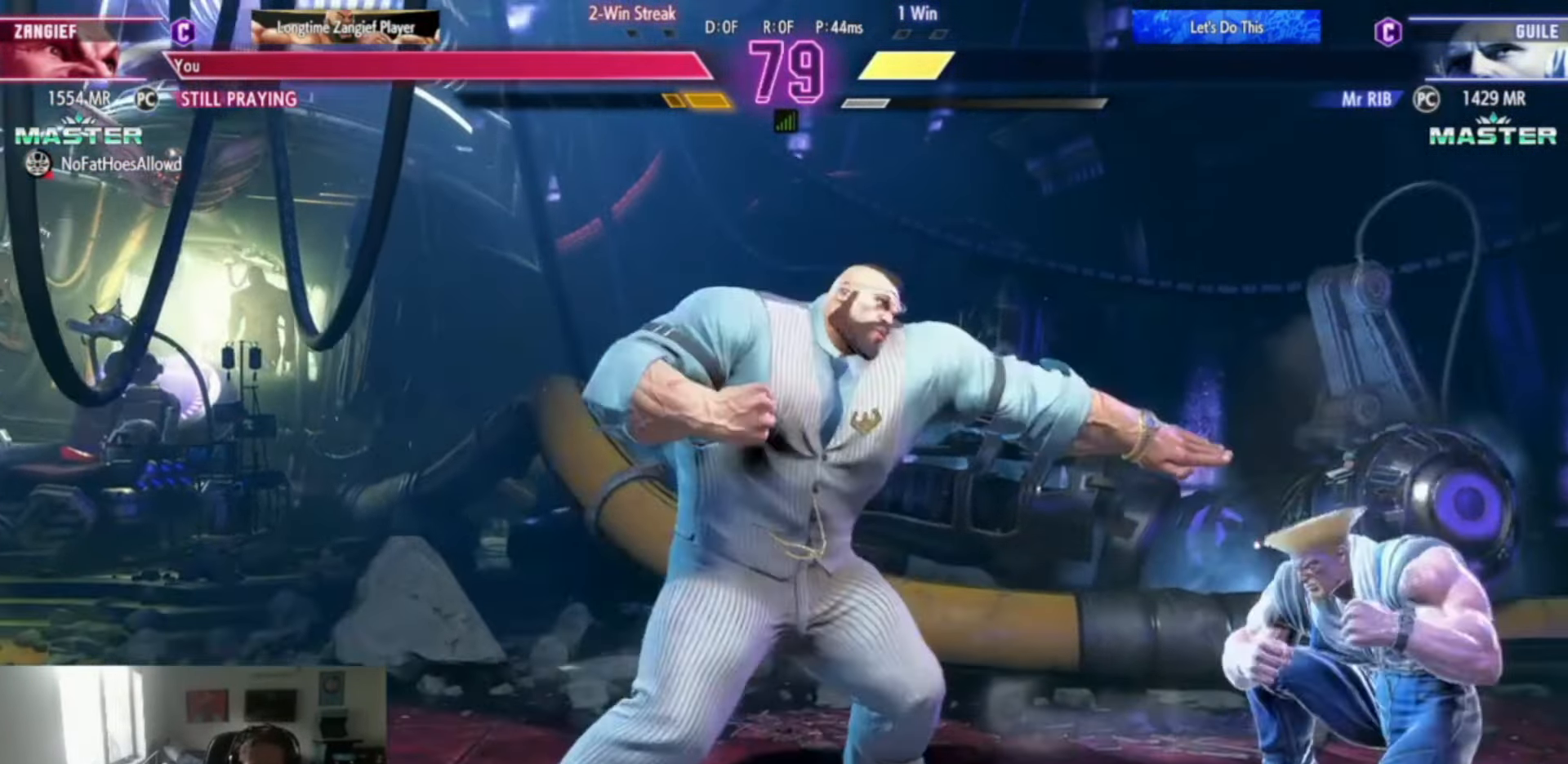
{"buttons": [], "left_stick": "down-left", "events": [[234, "left_stick", "down-left"]]}
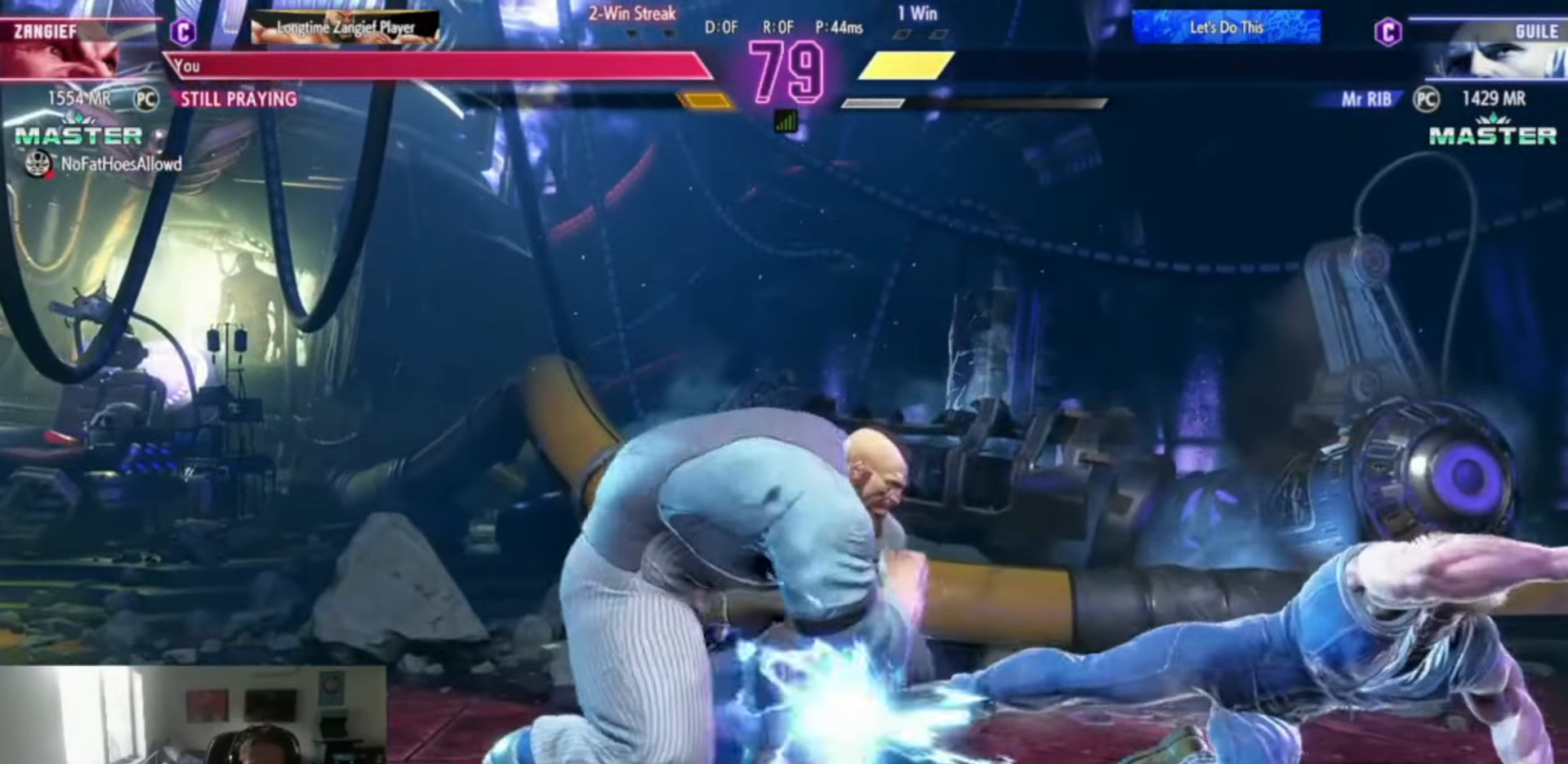
{"buttons": [], "left_stick": "center", "events": [[417, "left_stick", "right"], [500, "left_stick", "center"]]}